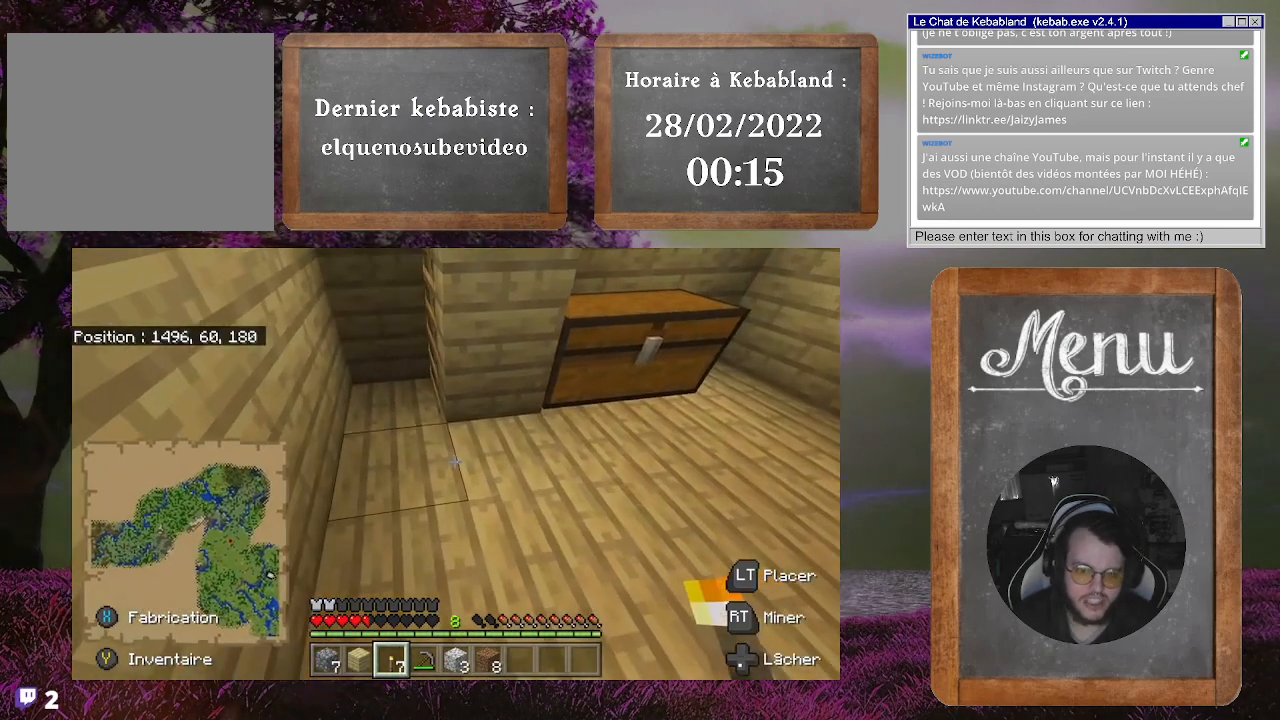
Gameplay with a controller (Xbox layout); each line is a JSON object with the inputs held at the frame after it. "events" lists button and stick changes between this image and that frame as [ms after this image, input, new state], when the widget could be followed in between. Not read: L3.
{"buttons": [], "left_stick": "up-right", "right_stick": "center", "events": [[167, "right_stick", "center"], [267, "left_stick", "up-right"]]}
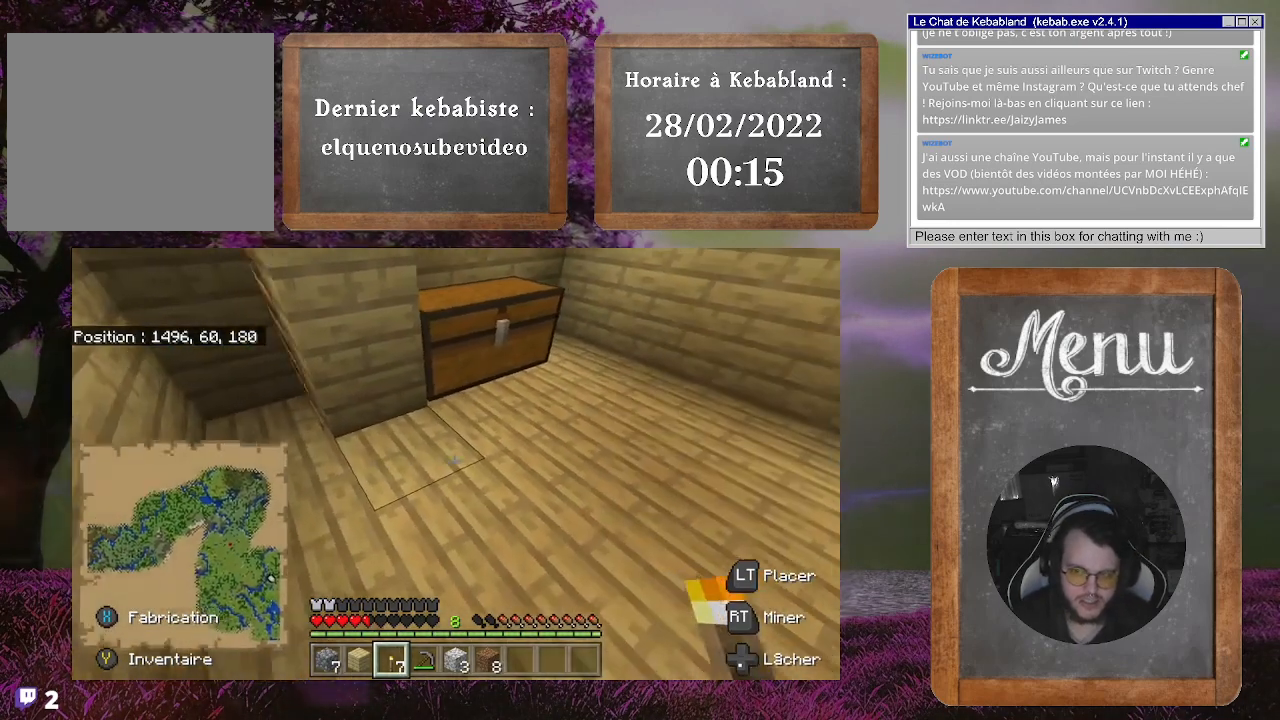
{"buttons": [], "left_stick": "up-right", "right_stick": "center", "events": []}
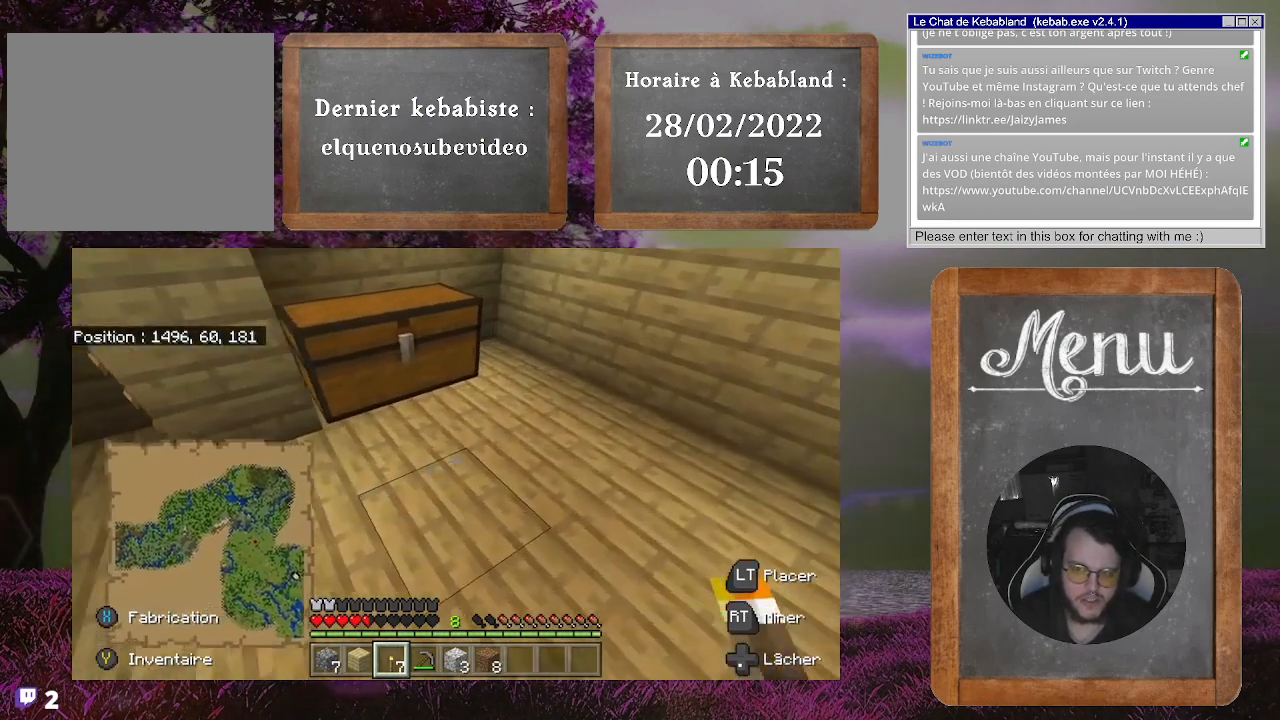
{"buttons": [], "left_stick": "up-right", "right_stick": "up-left", "events": [[167, "right_stick", "up"], [333, "right_stick", "up-left"]]}
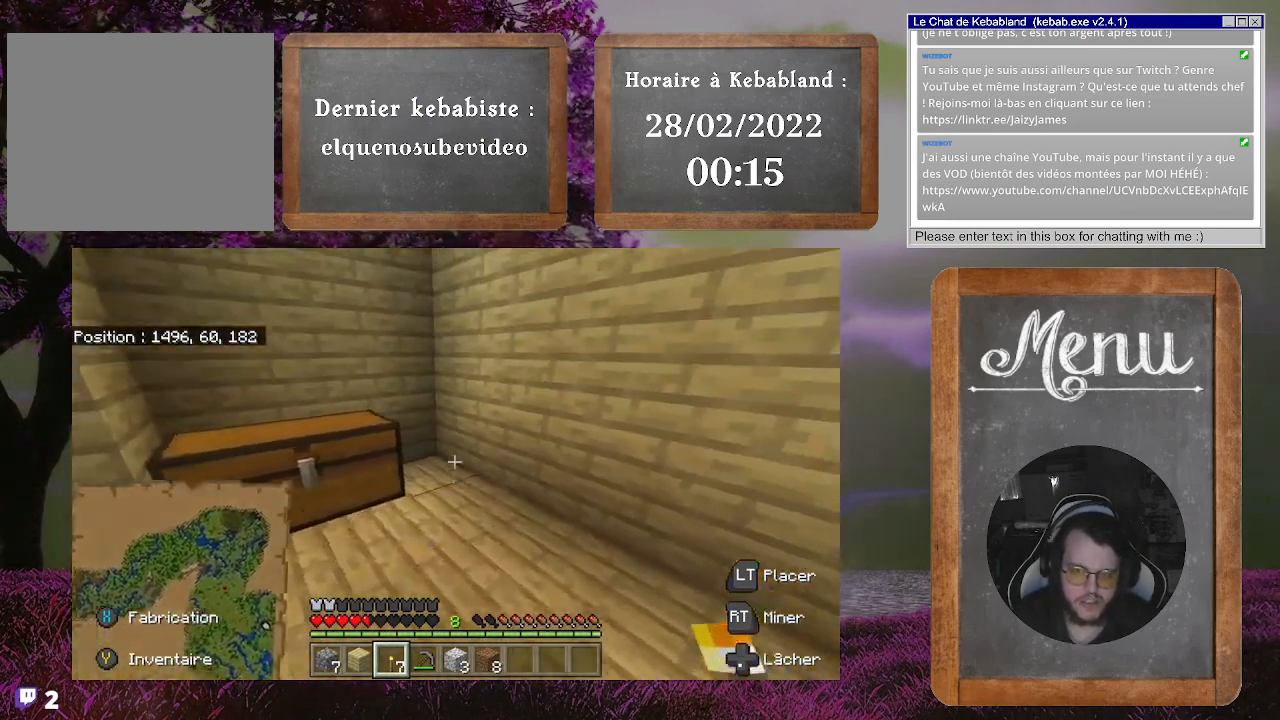
{"buttons": [], "left_stick": "center", "right_stick": "center", "events": [[67, "left_stick", "up"], [167, "right_stick", "left"], [300, "left_stick", "up-right"], [433, "right_stick", "center"], [467, "left_stick", "center"]]}
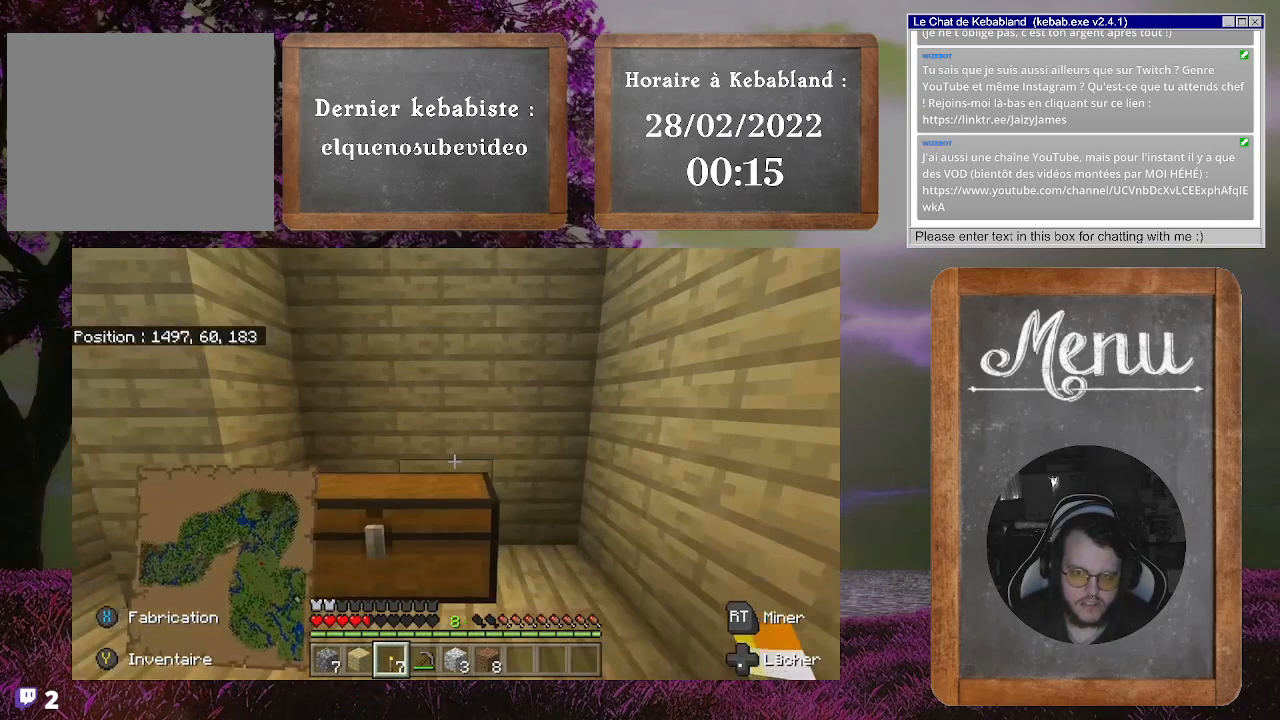
{"buttons": [], "left_stick": "up-left", "right_stick": "left", "events": [[67, "right_stick", "down"], [267, "left_stick", "up-left"], [333, "right_stick", "down-left"], [433, "right_stick", "left"]]}
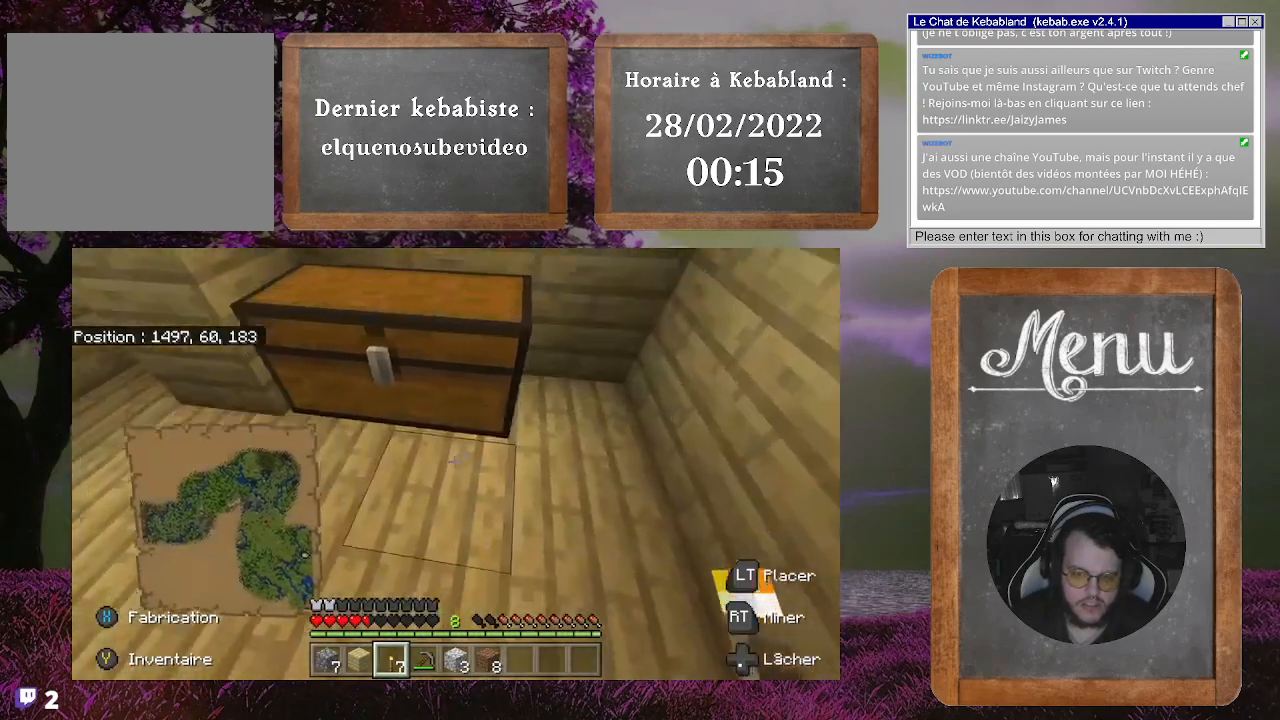
{"buttons": [], "left_stick": "up-left", "right_stick": "up-right", "events": [[133, "right_stick", "center"], [433, "right_stick", "right"], [500, "right_stick", "up-right"]]}
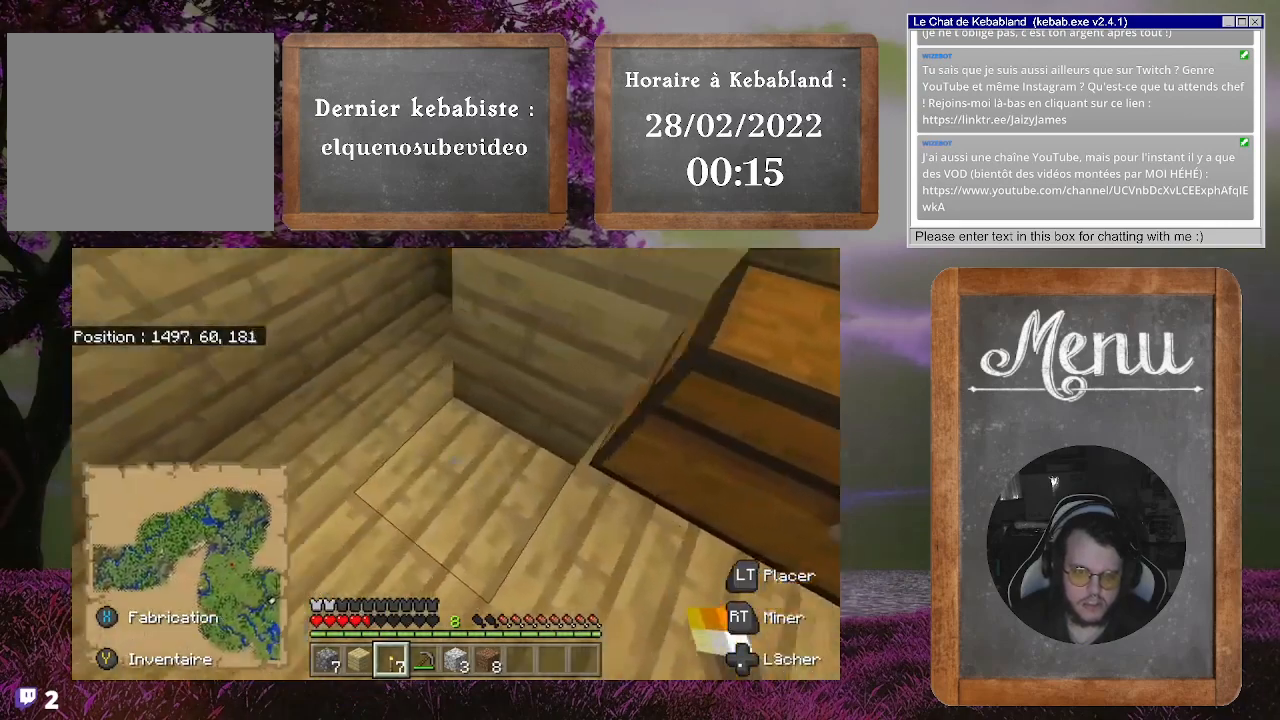
{"buttons": [], "left_stick": "up-left", "right_stick": "right", "events": [[433, "right_stick", "right"]]}
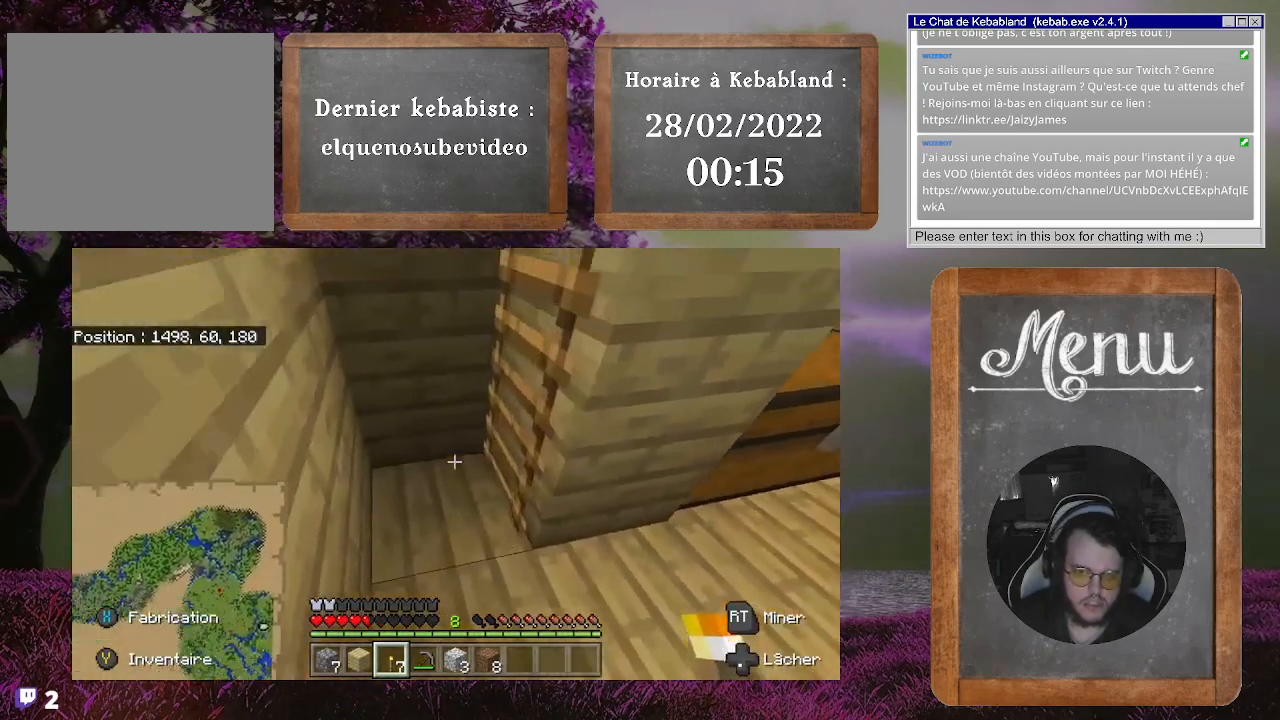
{"buttons": [], "left_stick": "up-left", "right_stick": "up-right", "events": [[367, "right_stick", "up-right"]]}
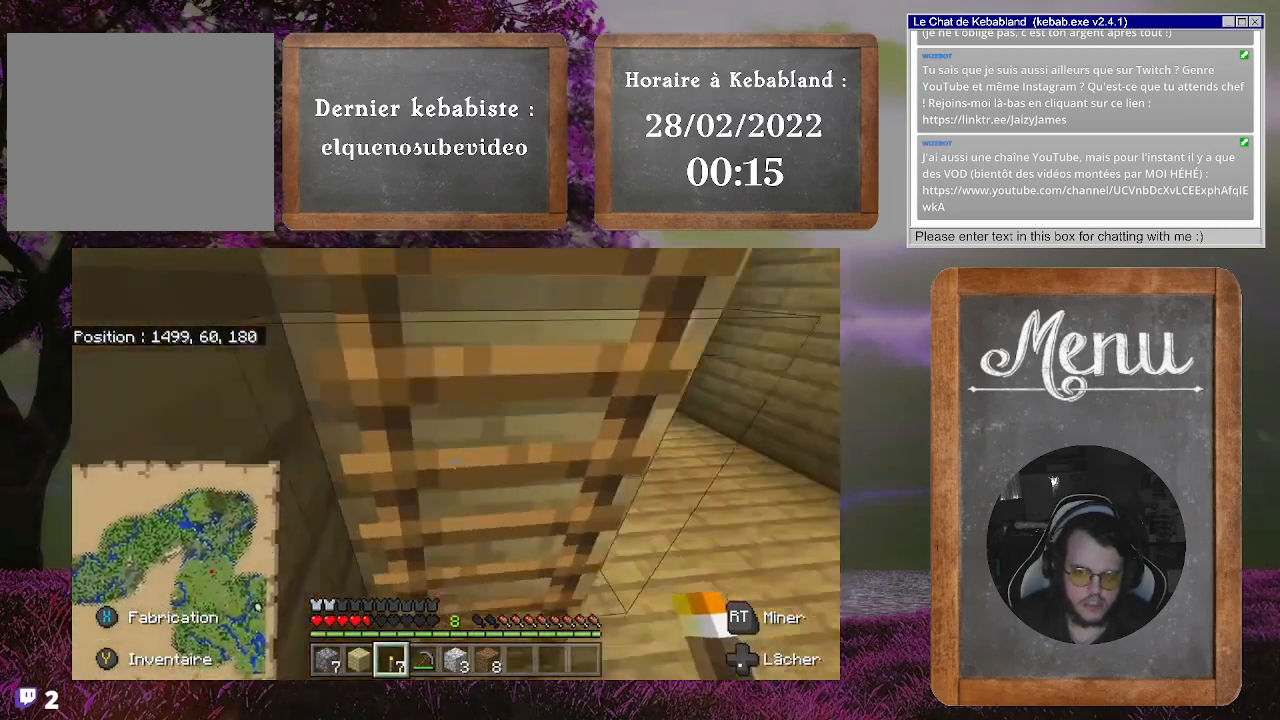
{"buttons": [], "left_stick": "up-left", "right_stick": "down-left", "events": [[33, "right_stick", "center"], [433, "right_stick", "down-left"]]}
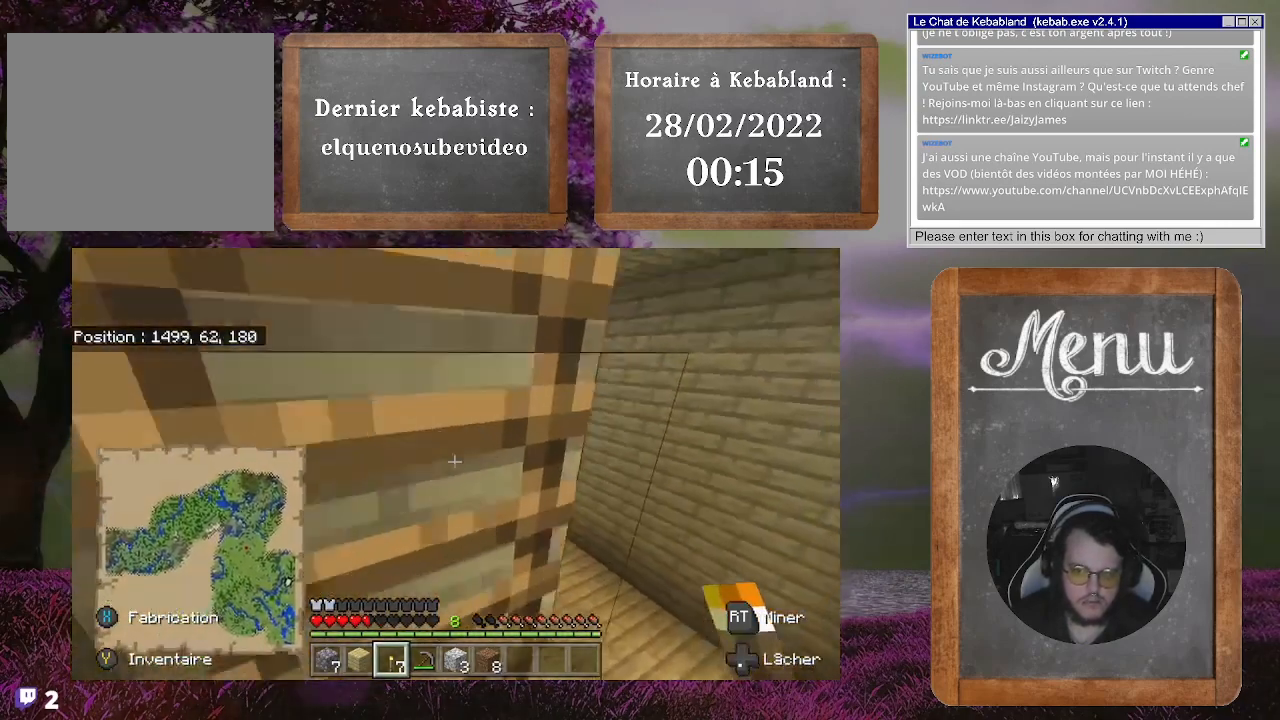
{"buttons": [], "left_stick": "center", "right_stick": "center", "events": [[233, "right_stick", "center"], [367, "left_stick", "center"]]}
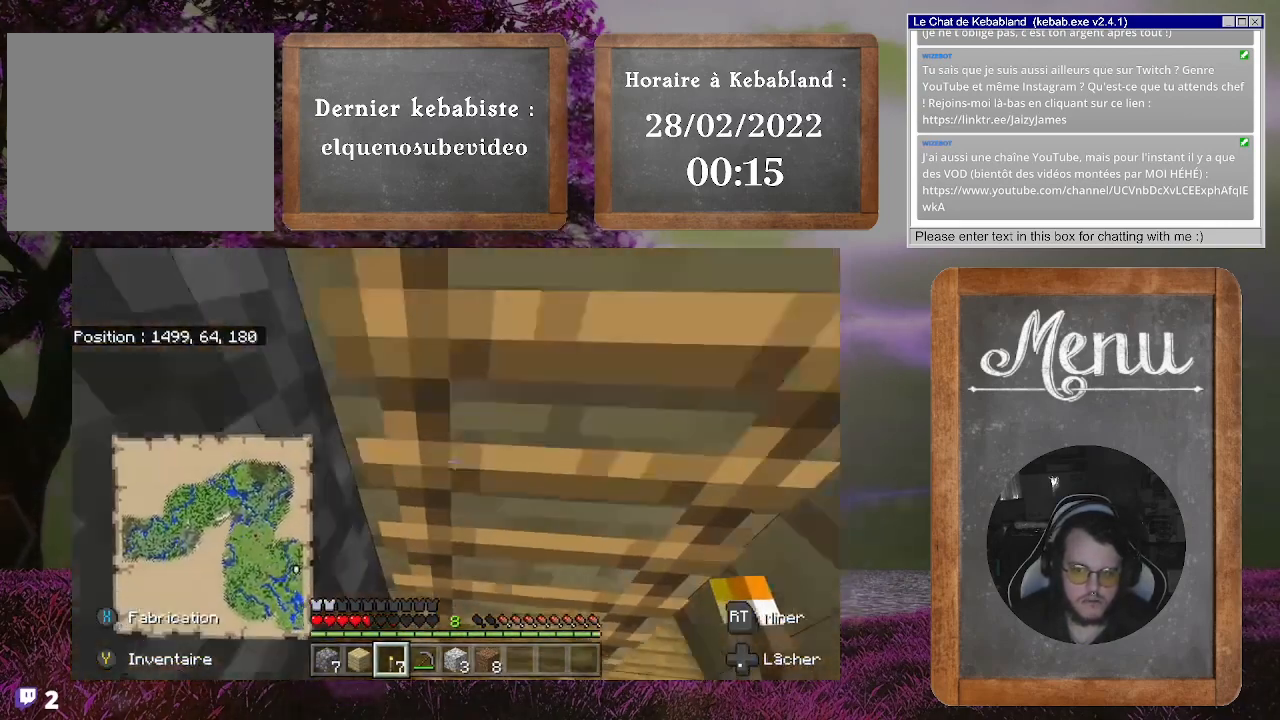
{"buttons": [], "left_stick": "center", "right_stick": "center", "events": []}
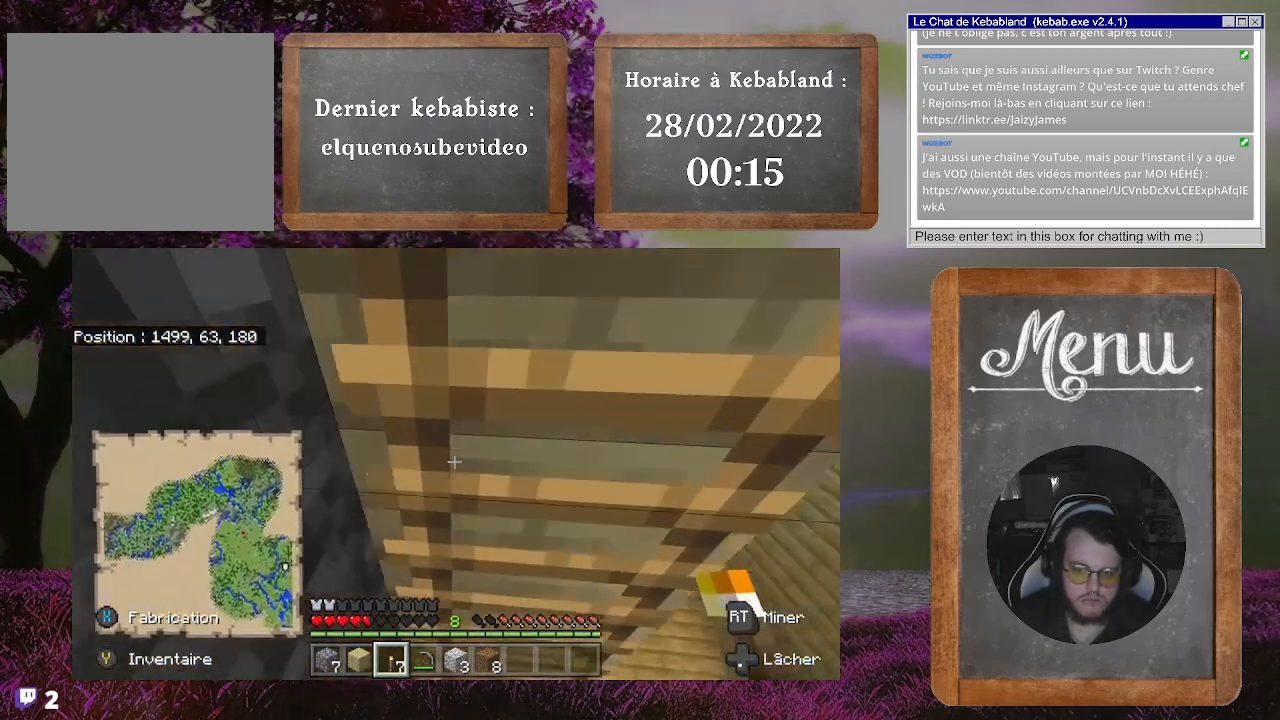
{"buttons": [], "left_stick": "up", "right_stick": "up", "events": [[33, "left_stick", "up"], [167, "right_stick", "up"]]}
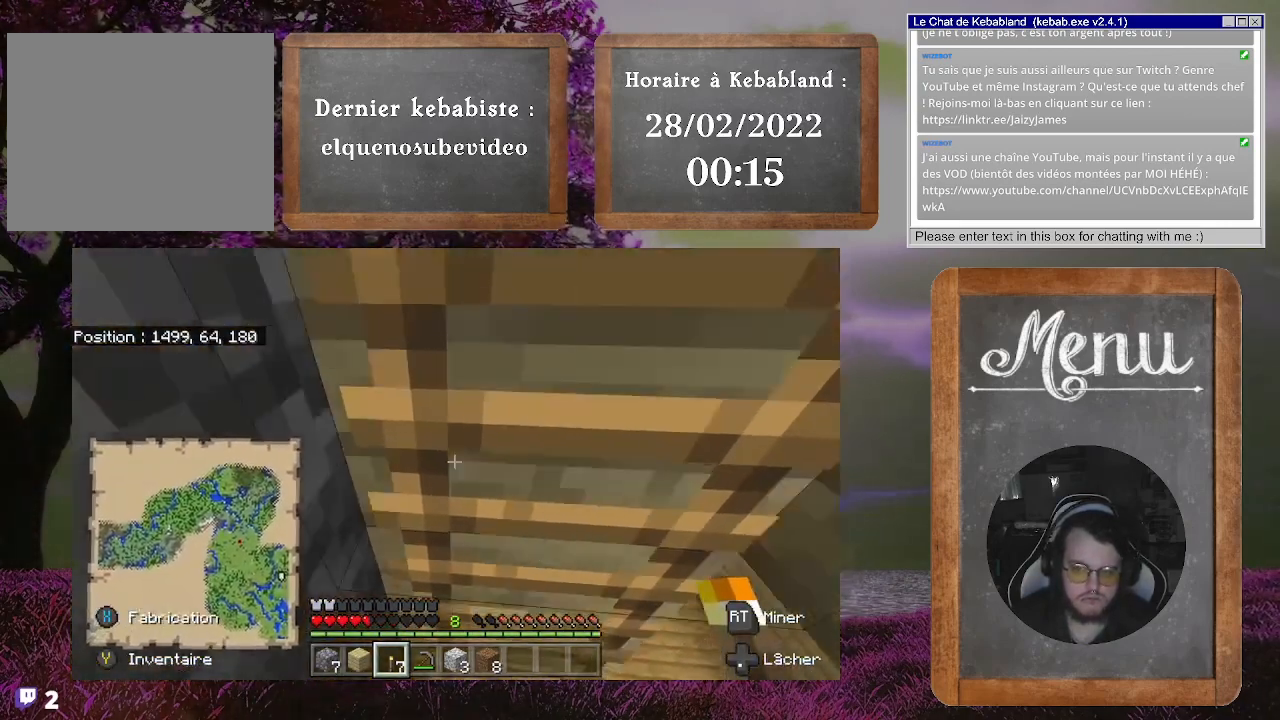
{"buttons": [], "left_stick": "up", "right_stick": "up-right", "events": [[433, "right_stick", "up-right"]]}
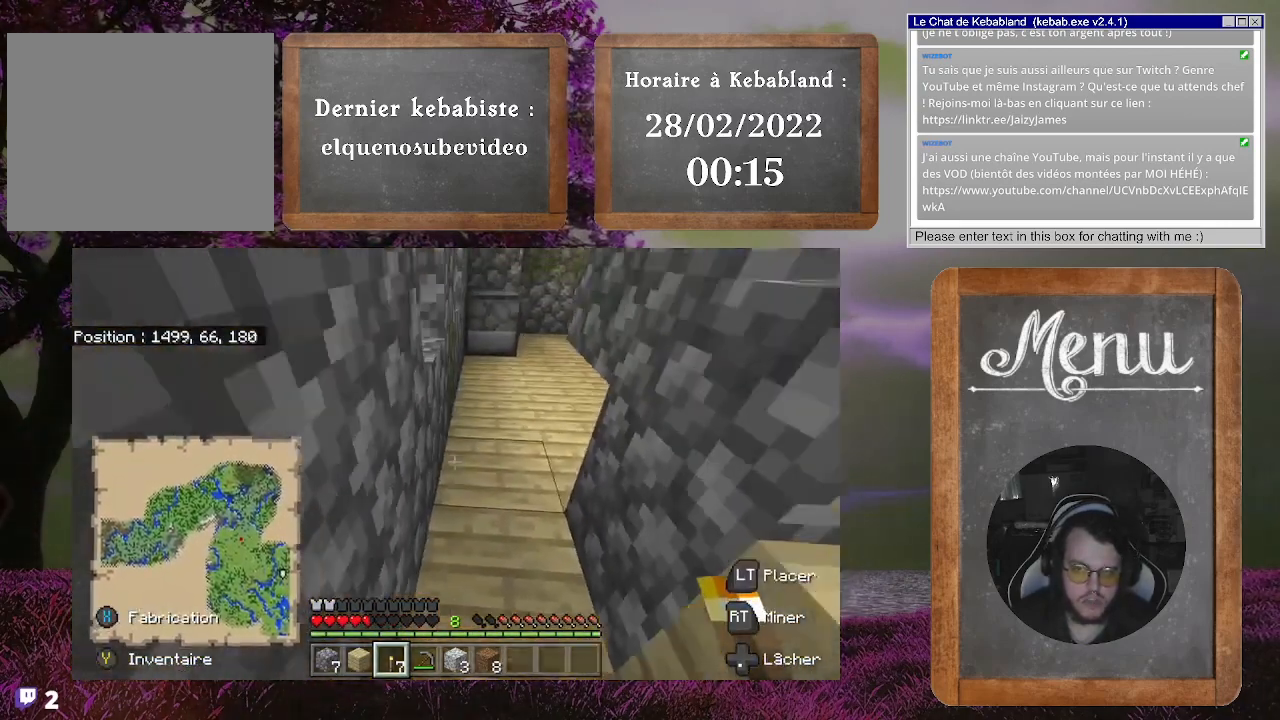
{"buttons": [], "left_stick": "up", "right_stick": "right", "events": [[400, "right_stick", "right"]]}
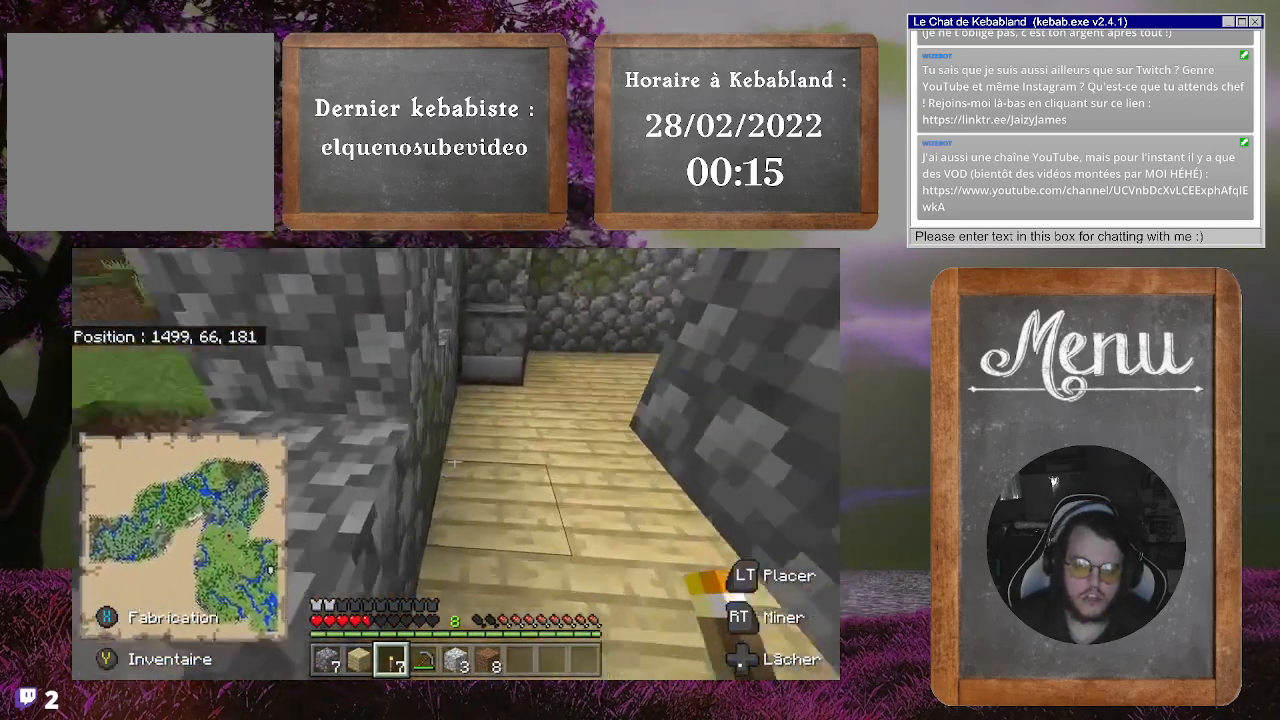
{"buttons": [], "left_stick": "up-left", "right_stick": "right", "events": [[467, "left_stick", "up-left"]]}
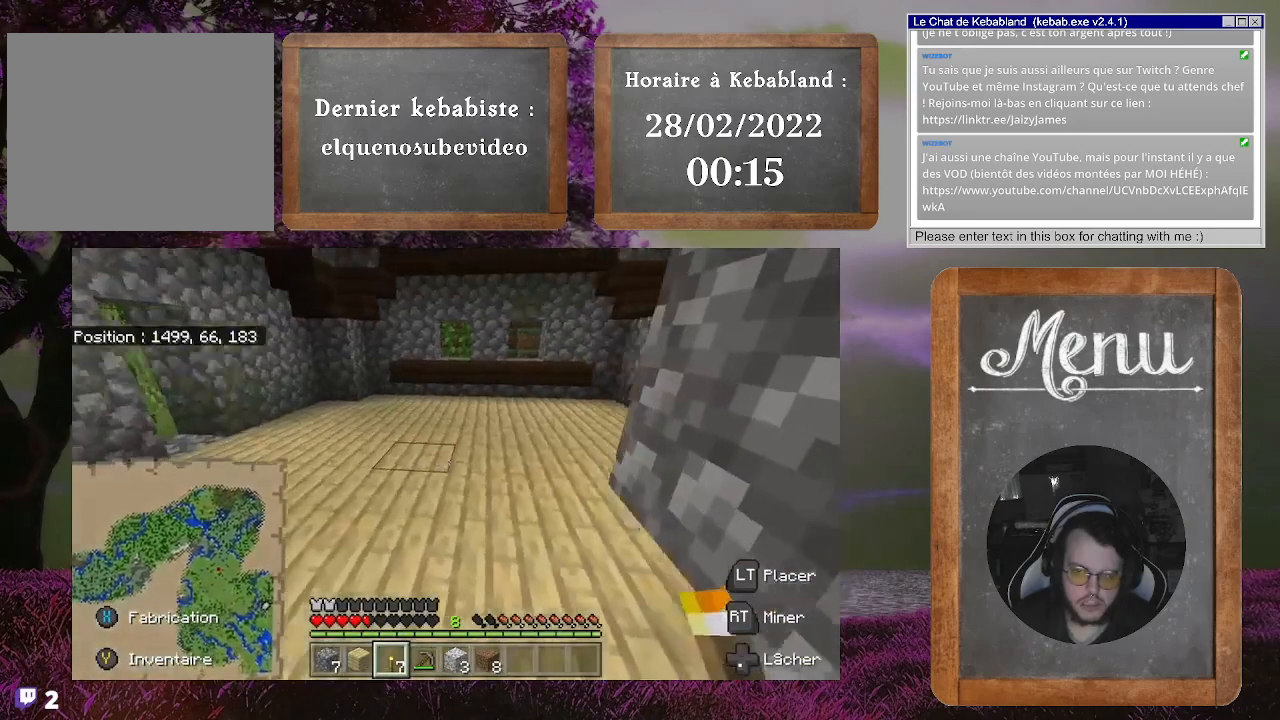
{"buttons": [], "left_stick": "up-left", "right_stick": "right", "events": [[100, "right_stick", "center"], [233, "right_stick", "right"]]}
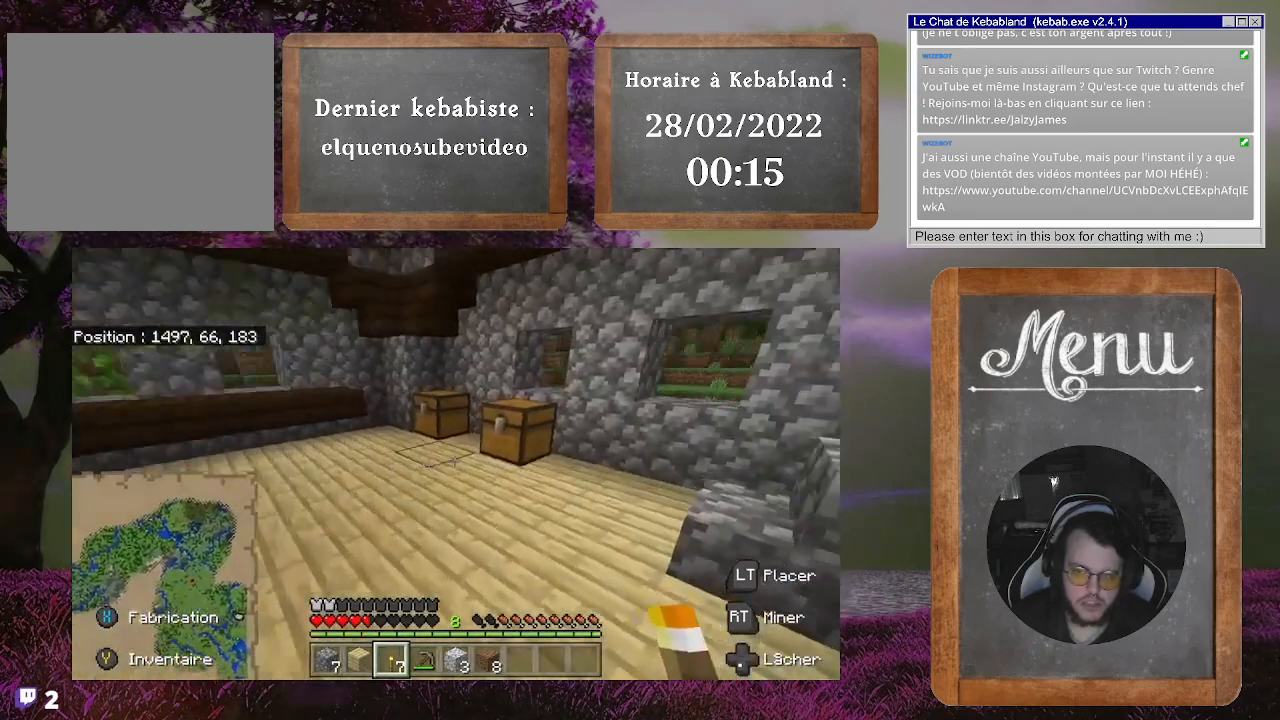
{"buttons": [], "left_stick": "up-left", "right_stick": "center", "events": [[333, "right_stick", "center"]]}
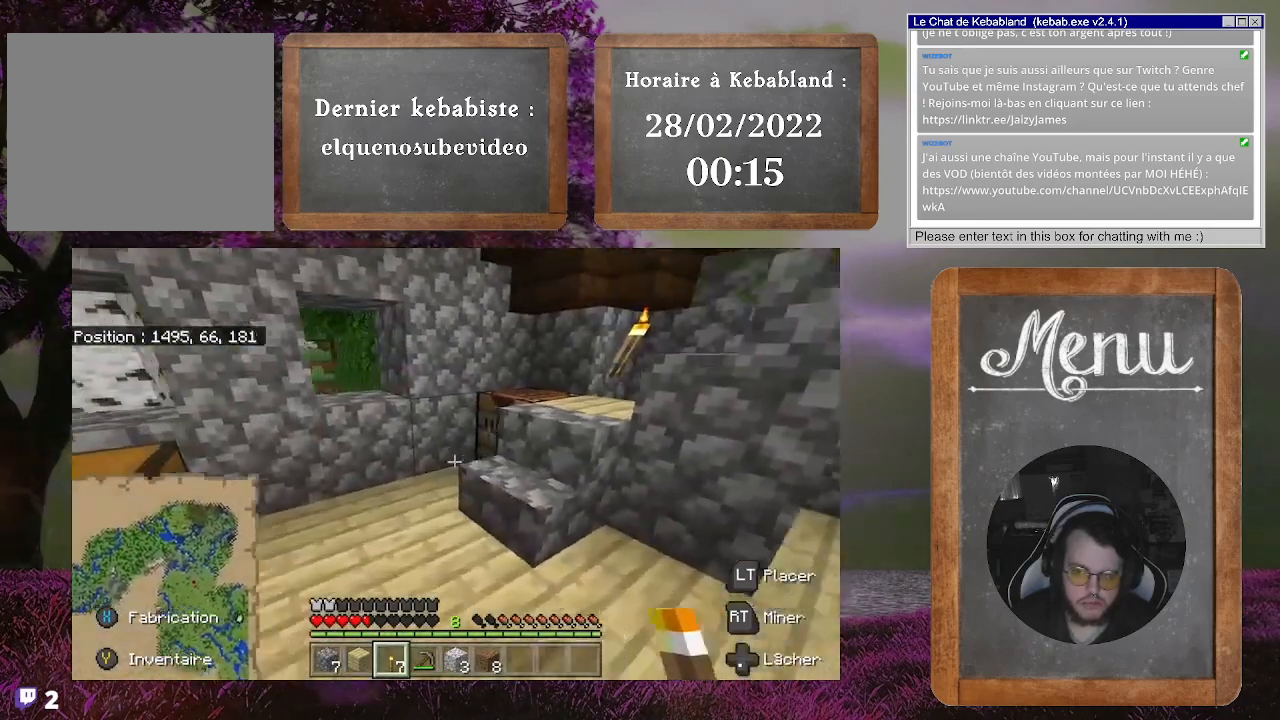
{"buttons": [], "left_stick": "up-left", "right_stick": "right", "events": [[167, "right_stick", "right"]]}
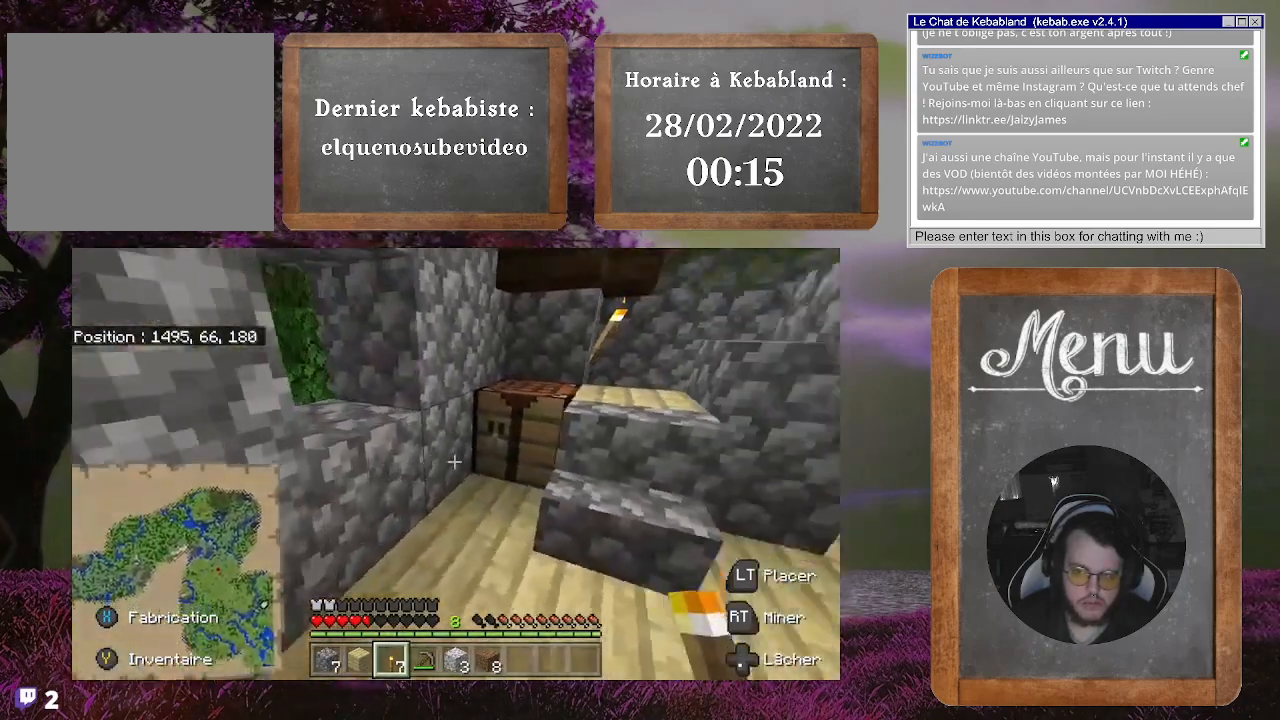
{"buttons": ["R2"], "left_stick": "center", "right_stick": "center", "events": [[67, "right_stick", "center"], [233, "right_stick", "down-right"], [333, "R2", "down"], [333, "left_stick", "center"], [333, "right_stick", "center"]]}
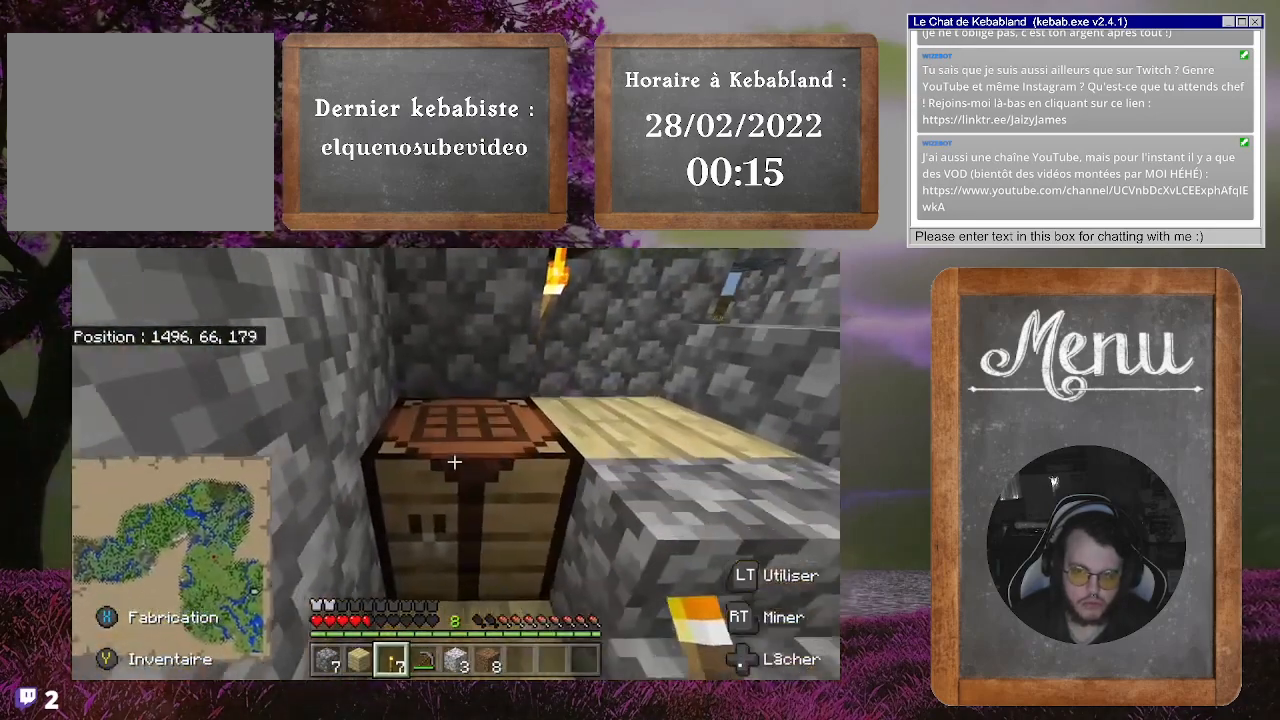
{"buttons": ["R2"], "left_stick": "center", "right_stick": "center", "events": []}
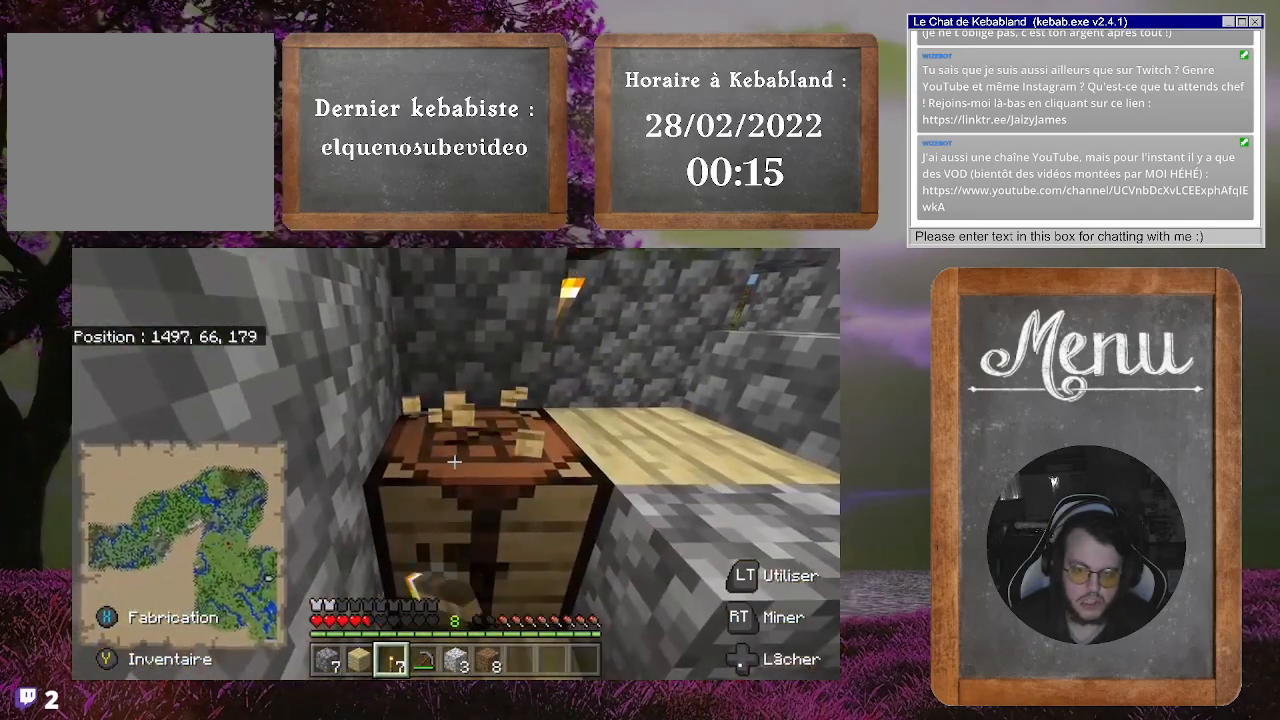
{"buttons": ["R2"], "left_stick": "center", "right_stick": "center", "events": []}
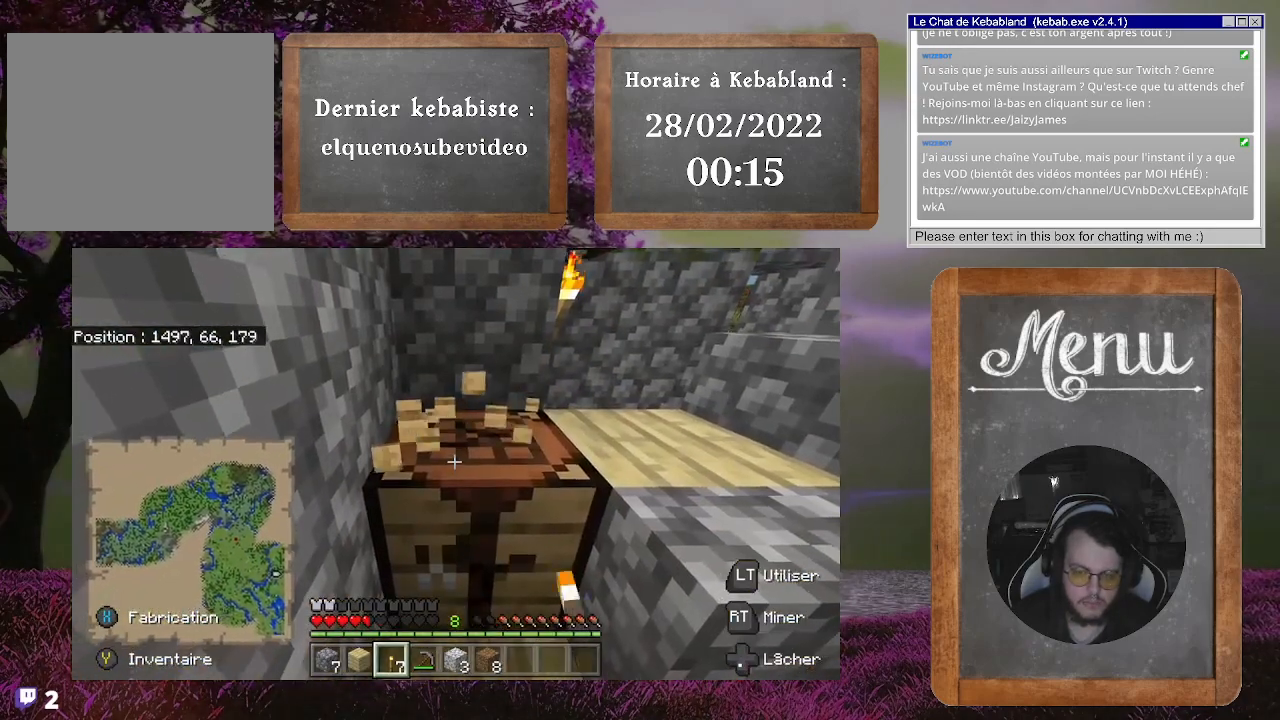
{"buttons": ["R2"], "left_stick": "center", "right_stick": "center", "events": []}
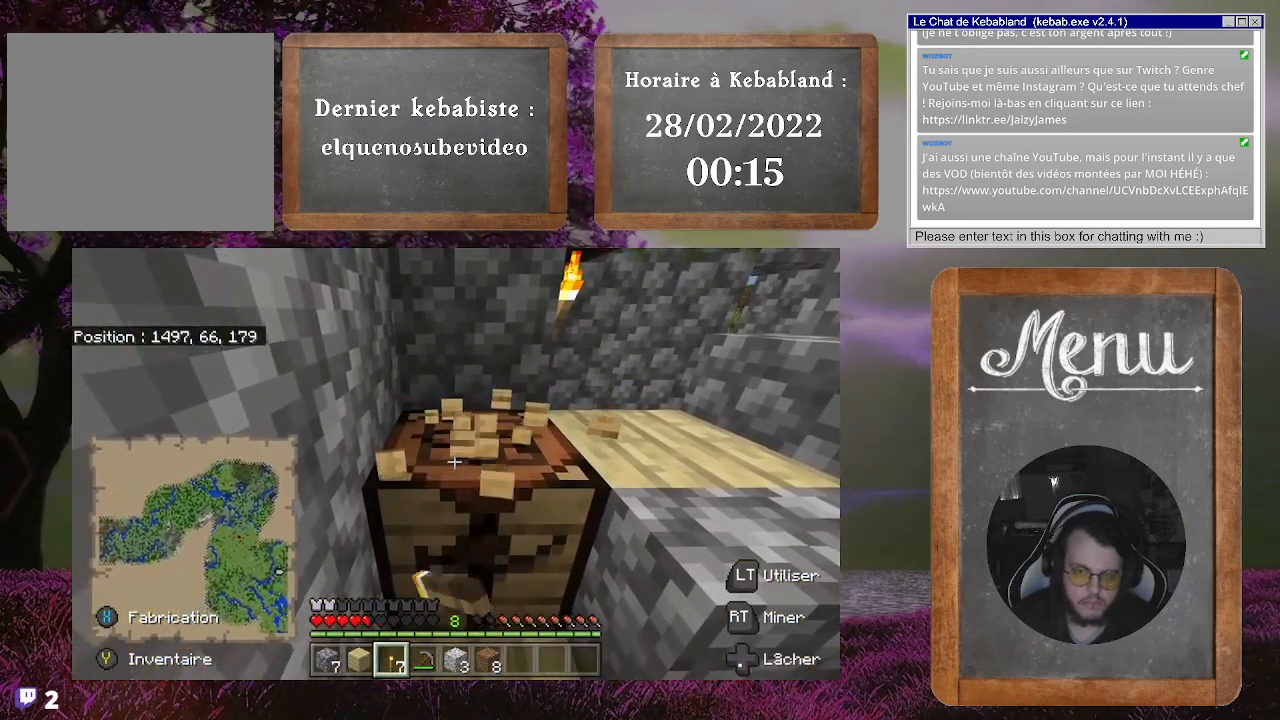
{"buttons": ["R2"], "left_stick": "center", "right_stick": "center", "events": []}
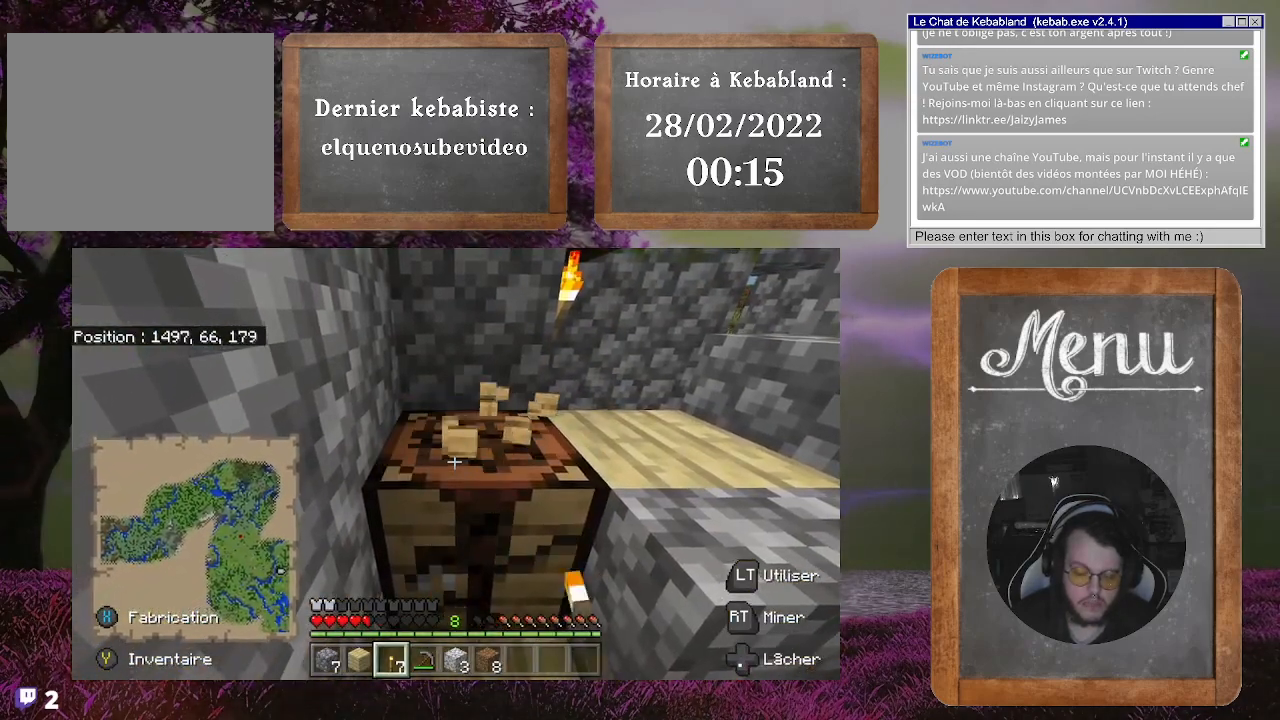
{"buttons": ["R2"], "left_stick": "center", "right_stick": "center", "events": []}
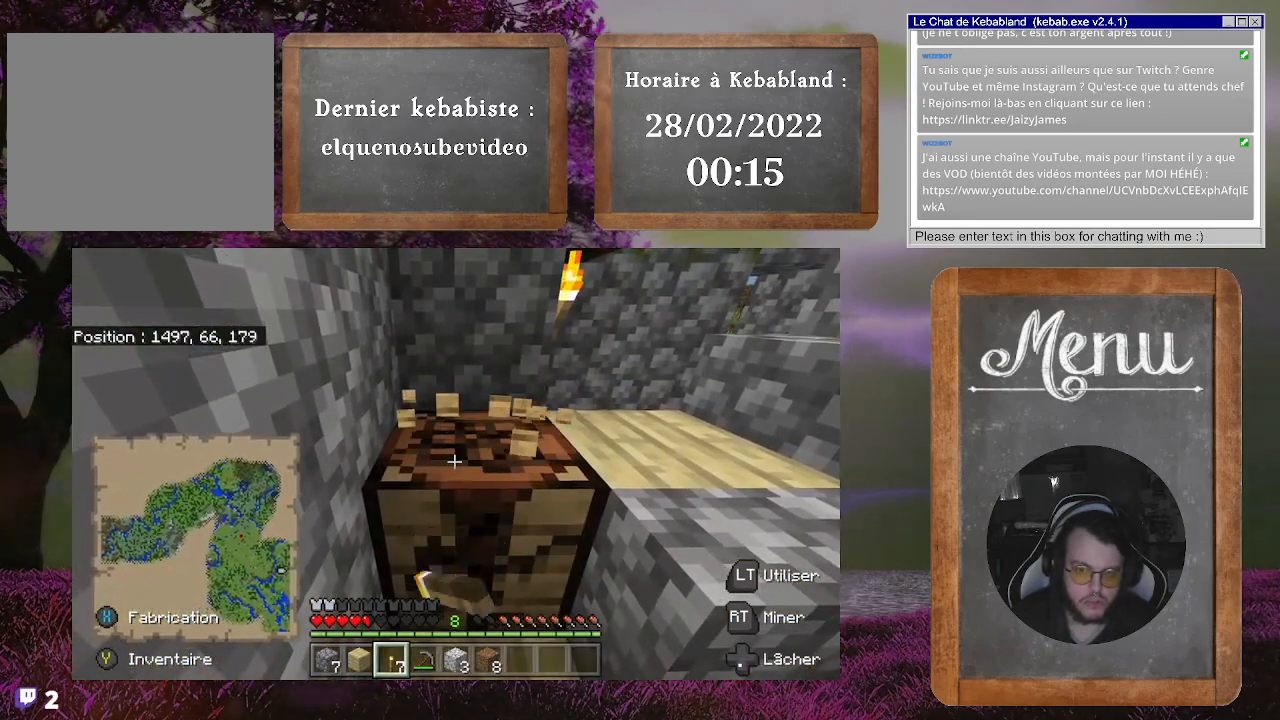
{"buttons": ["R2"], "left_stick": "center", "right_stick": "center", "events": []}
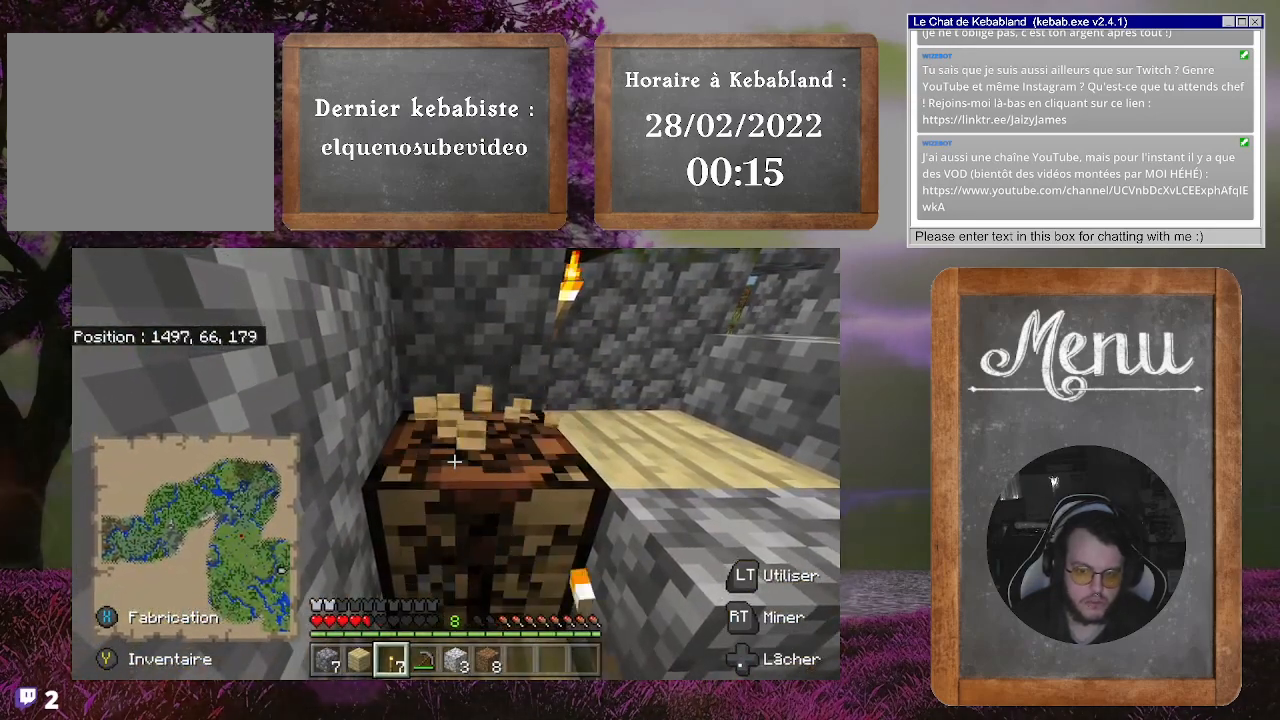
{"buttons": ["R2"], "left_stick": "center", "right_stick": "center", "events": []}
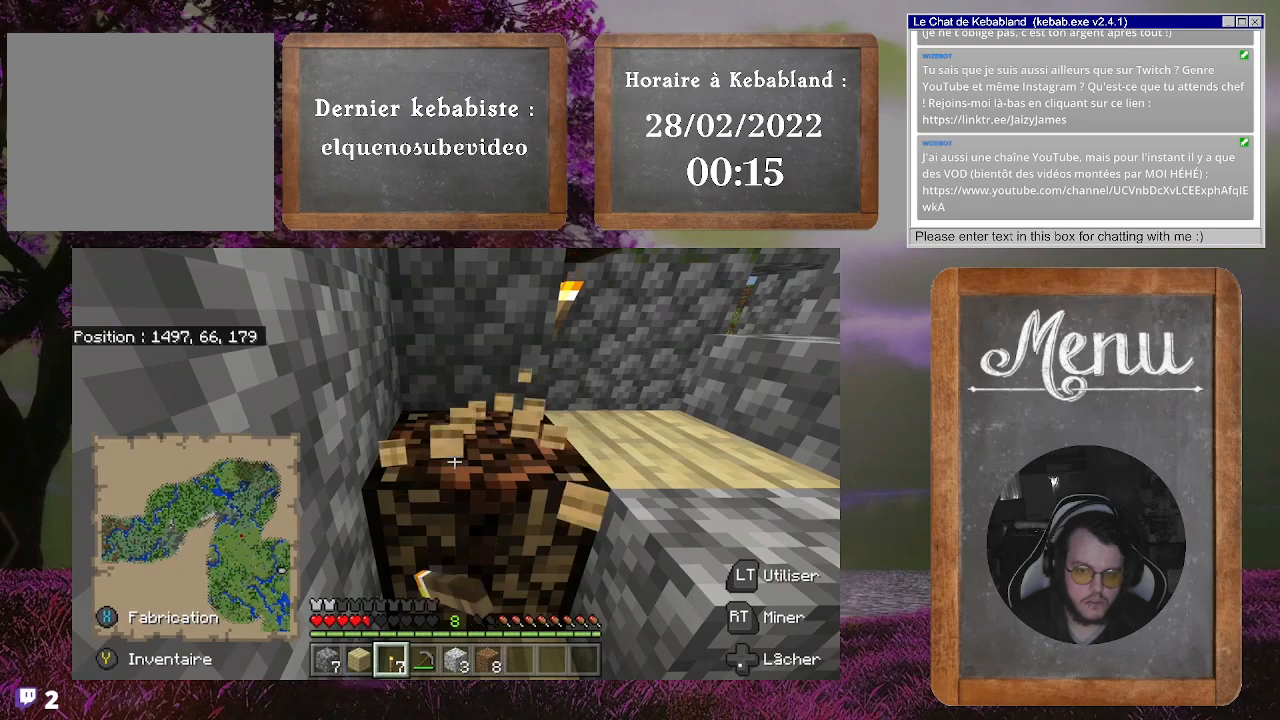
{"buttons": ["R2"], "left_stick": "center", "right_stick": "center", "events": []}
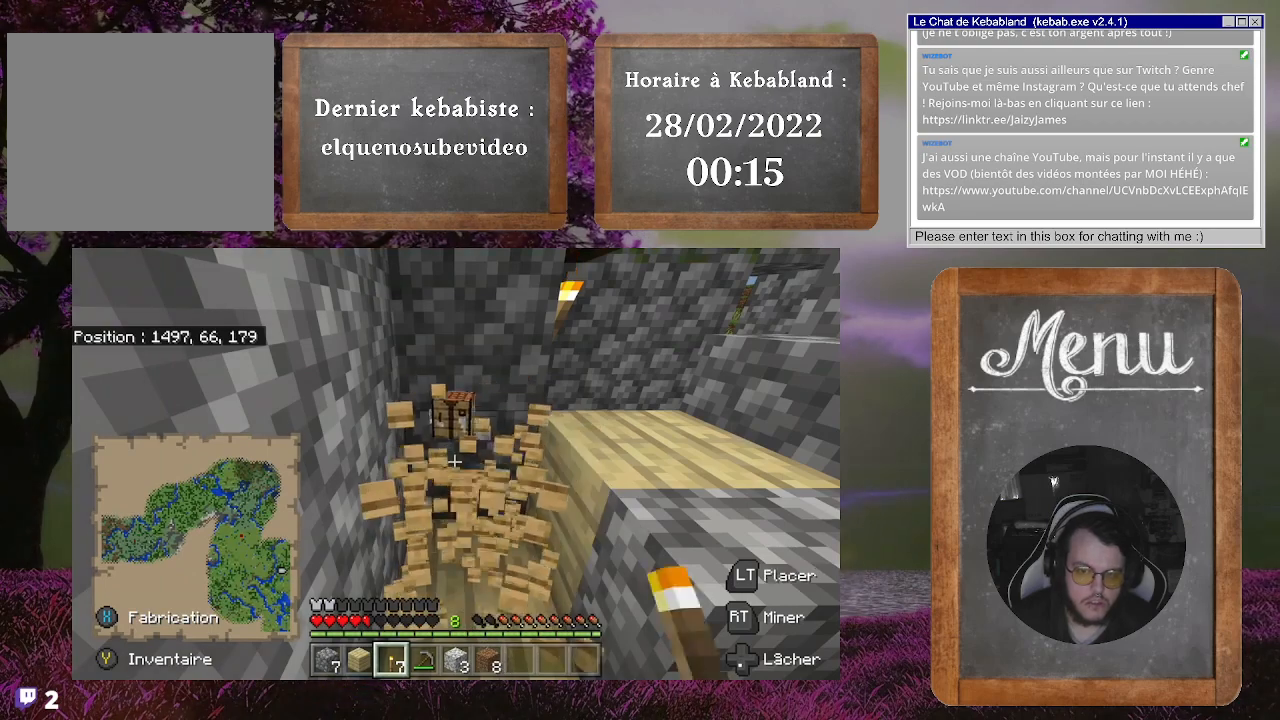
{"buttons": [], "left_stick": "up-left", "right_stick": "down-right", "events": [[67, "R2", "up"], [100, "right_stick", "down-right"], [133, "left_stick", "up-left"]]}
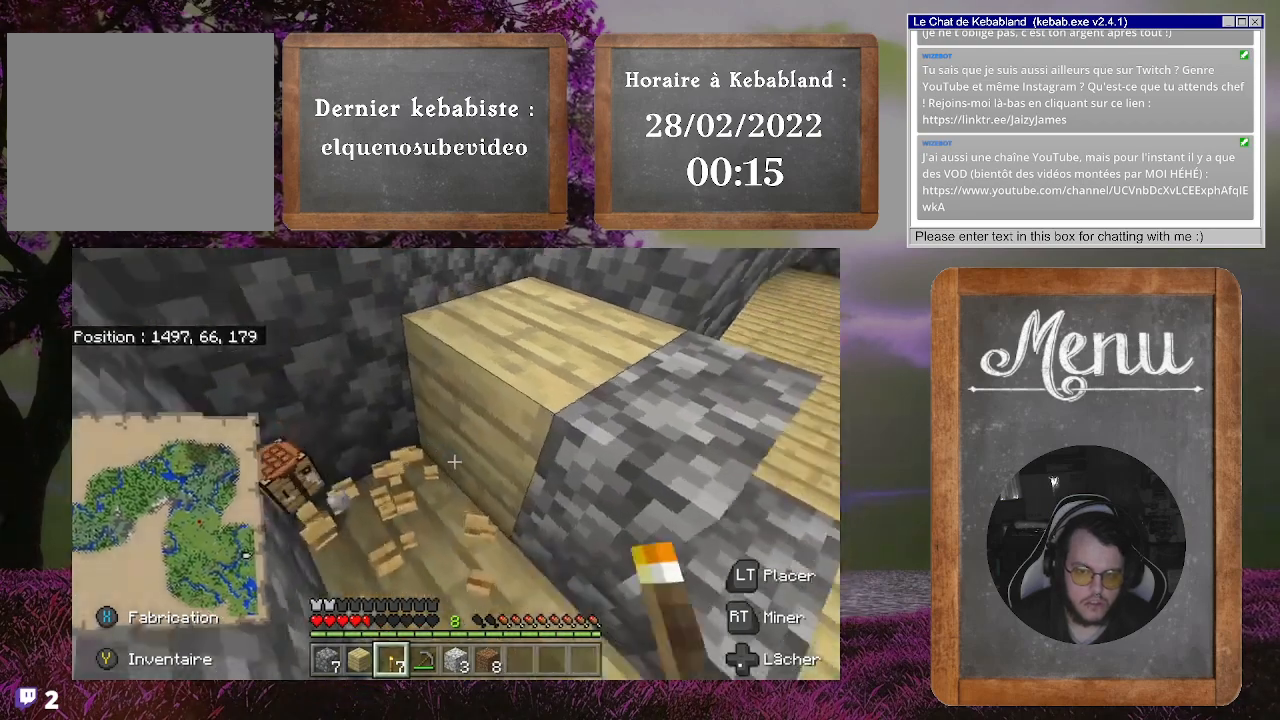
{"buttons": [], "left_stick": "right", "right_stick": "center", "events": [[33, "left_stick", "center"], [33, "right_stick", "right"], [233, "left_stick", "up-left"], [367, "left_stick", "up-right"], [467, "left_stick", "right"], [500, "right_stick", "center"]]}
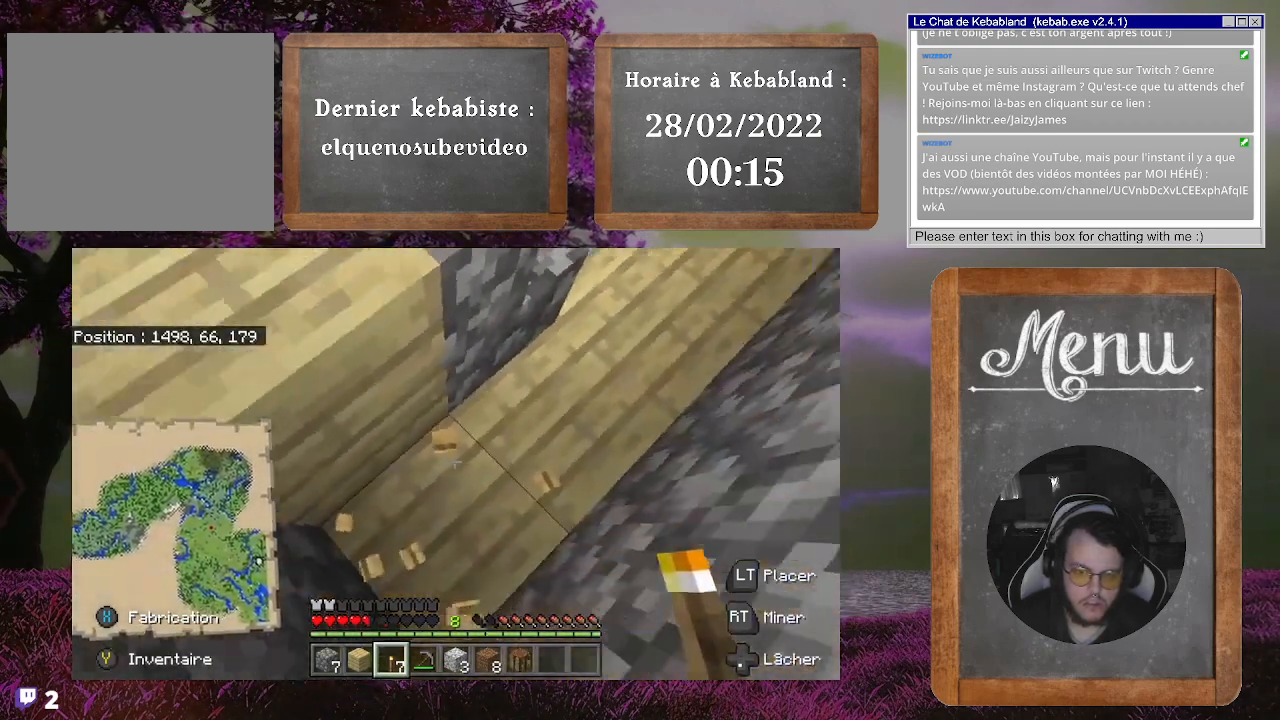
{"buttons": [], "left_stick": "up-right", "right_stick": "up-left", "events": [[200, "left_stick", "up-right"], [400, "right_stick", "up-left"]]}